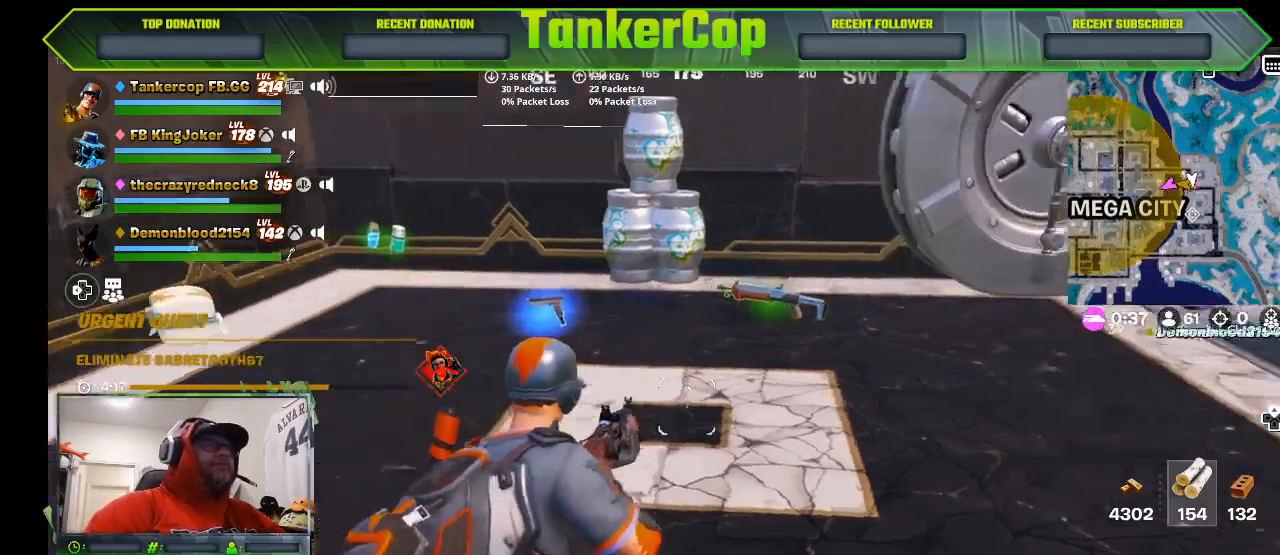
Gameplay with a controller (PlayStation layout); each line is a JSON object with the inputs held at the frame after it. "events" lists button and stick changes between this image and that frame as [ms after this image, input, new state], when the widget could be followed in between.
{"buttons": [], "left_stick": "center", "right_stick": "right", "events": [[267, "left_stick", "center"]]}
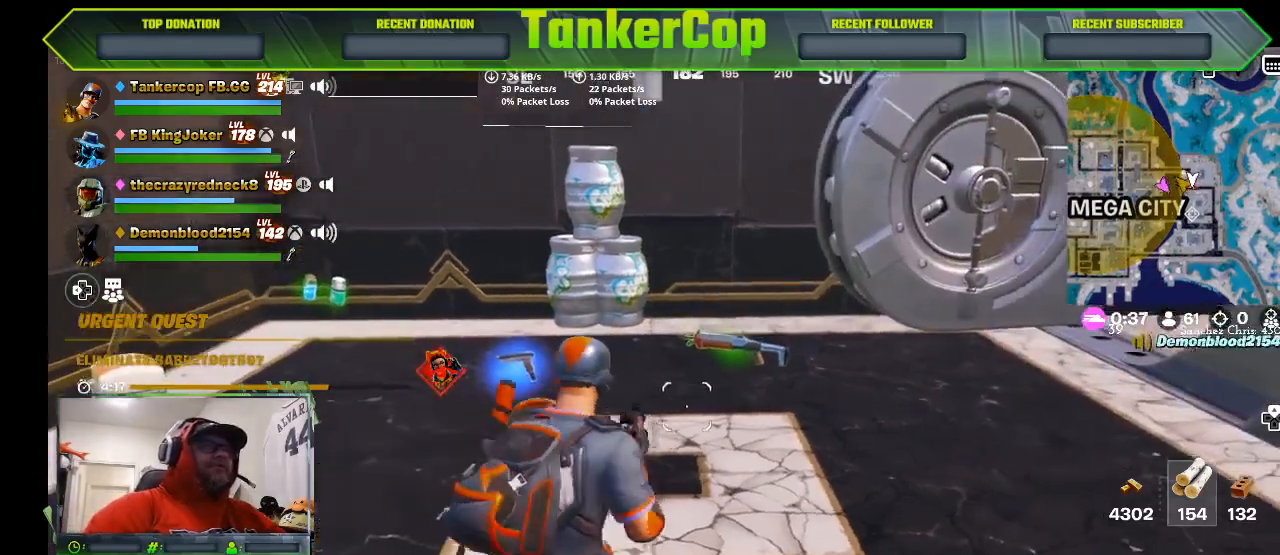
{"buttons": [], "left_stick": "left", "right_stick": "center", "events": [[300, "left_stick", "up"], [433, "left_stick", "left"], [433, "right_stick", "center"]]}
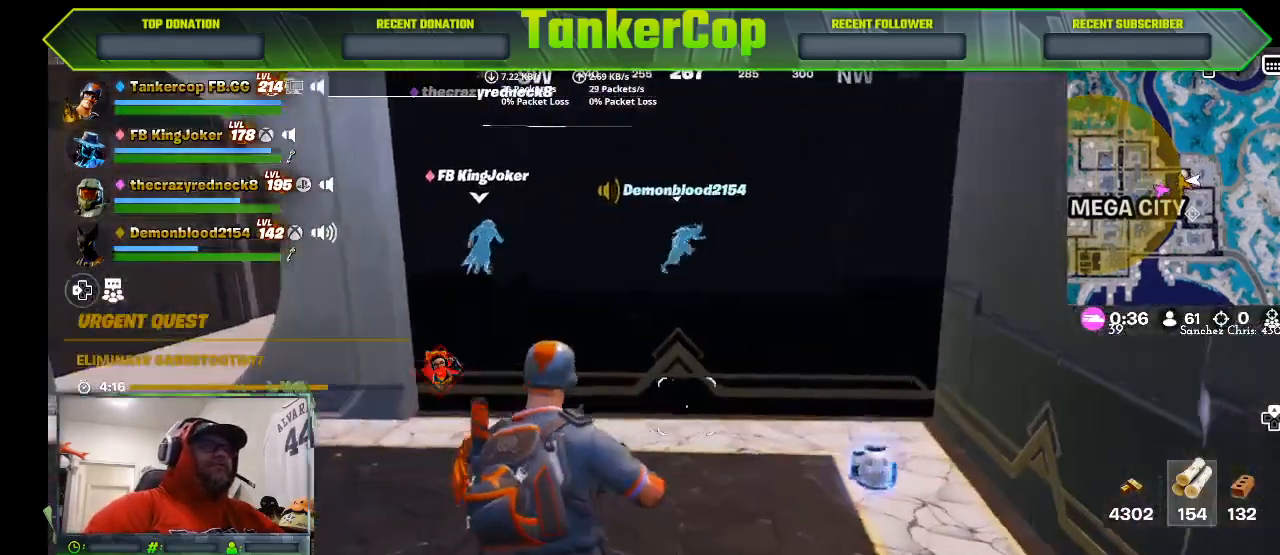
{"buttons": [], "left_stick": "left", "right_stick": "center", "events": []}
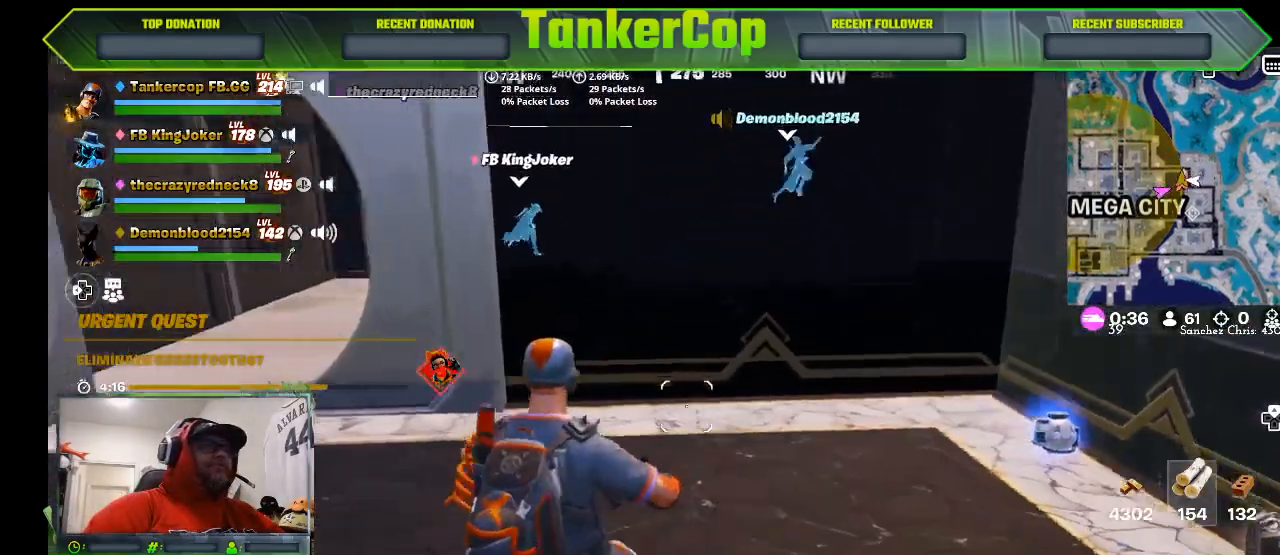
{"buttons": [], "left_stick": "left", "right_stick": "right", "events": [[400, "right_stick", "right"]]}
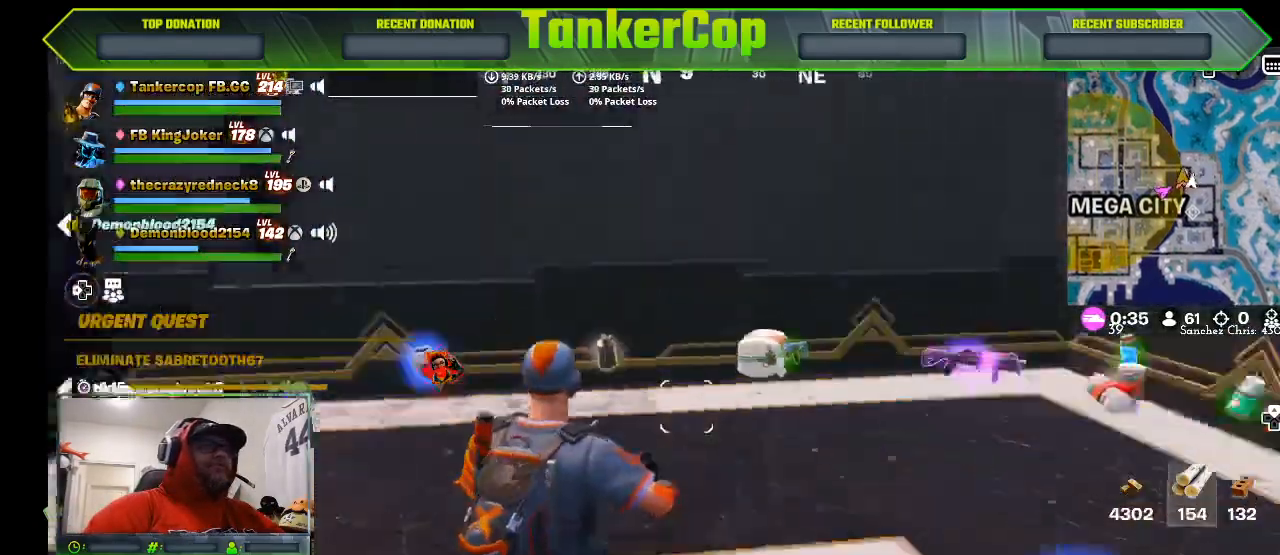
{"buttons": [], "left_stick": "left", "right_stick": "right", "events": []}
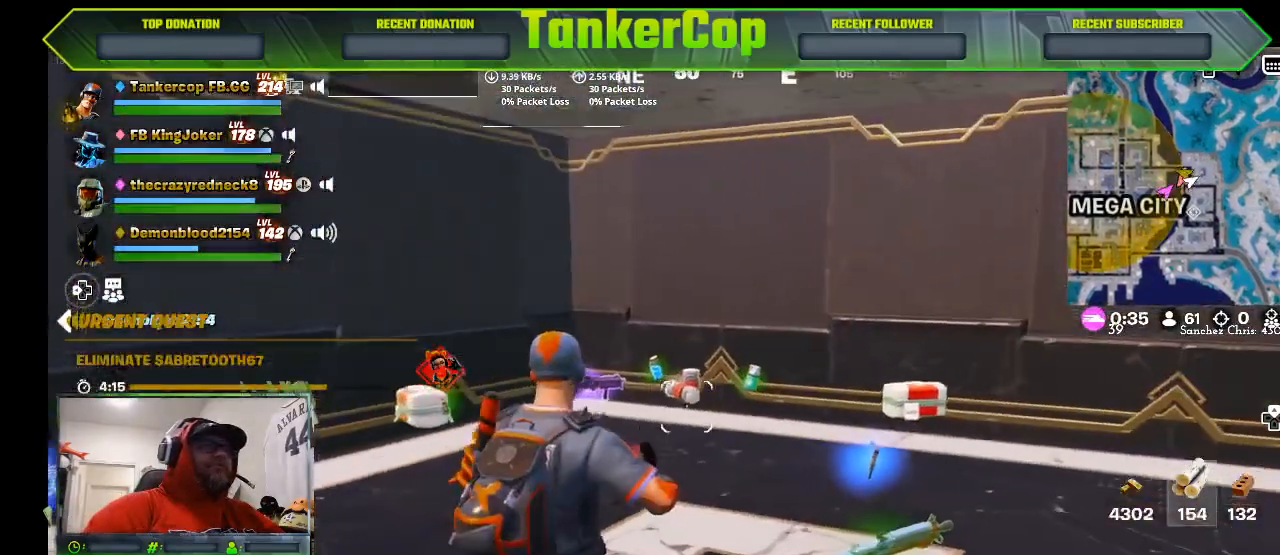
{"buttons": [], "left_stick": "down", "right_stick": "center", "events": [[33, "right_stick", "center"], [67, "left_stick", "down-left"], [467, "left_stick", "down"]]}
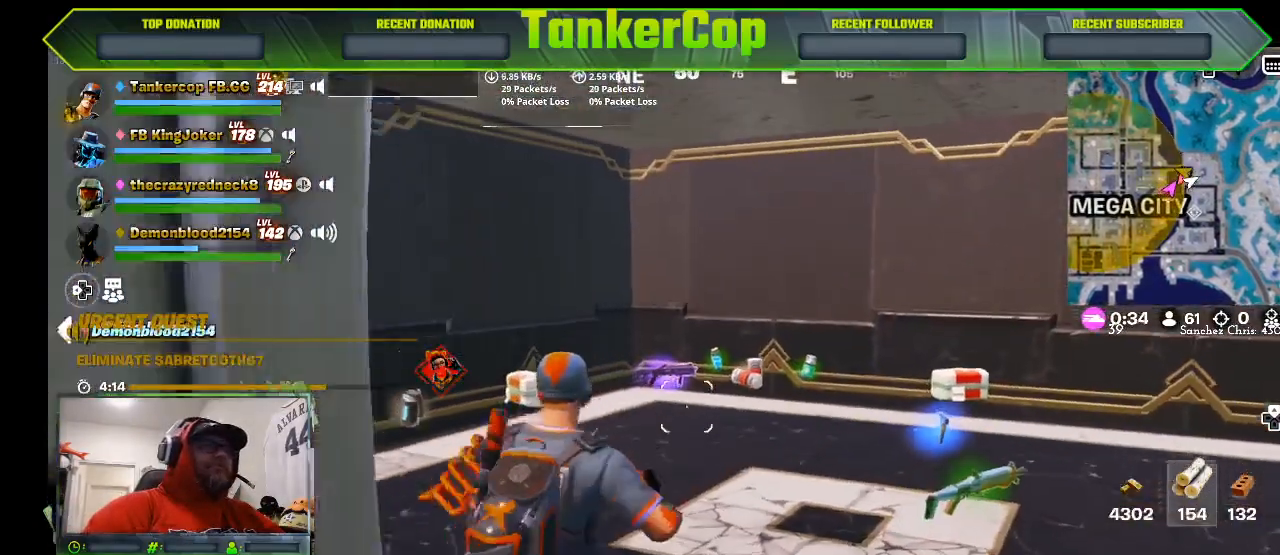
{"buttons": [], "left_stick": "down", "right_stick": "left", "events": [[200, "right_stick", "left"]]}
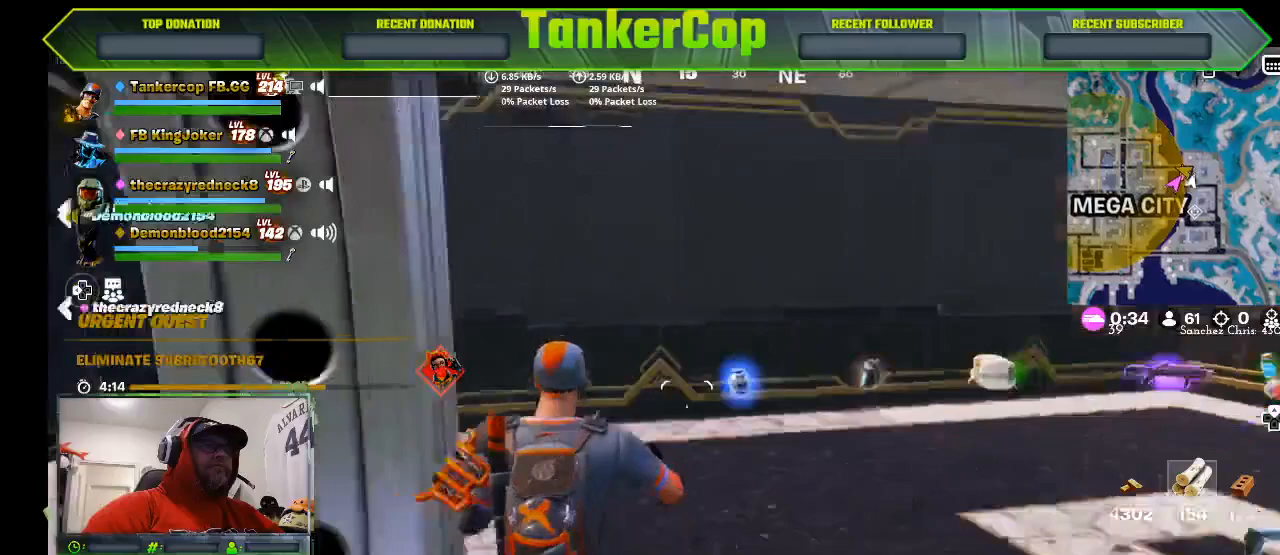
{"buttons": [], "left_stick": "up-left", "right_stick": "left", "events": [[133, "left_stick", "down-left"], [267, "left_stick", "left"], [433, "left_stick", "up-left"]]}
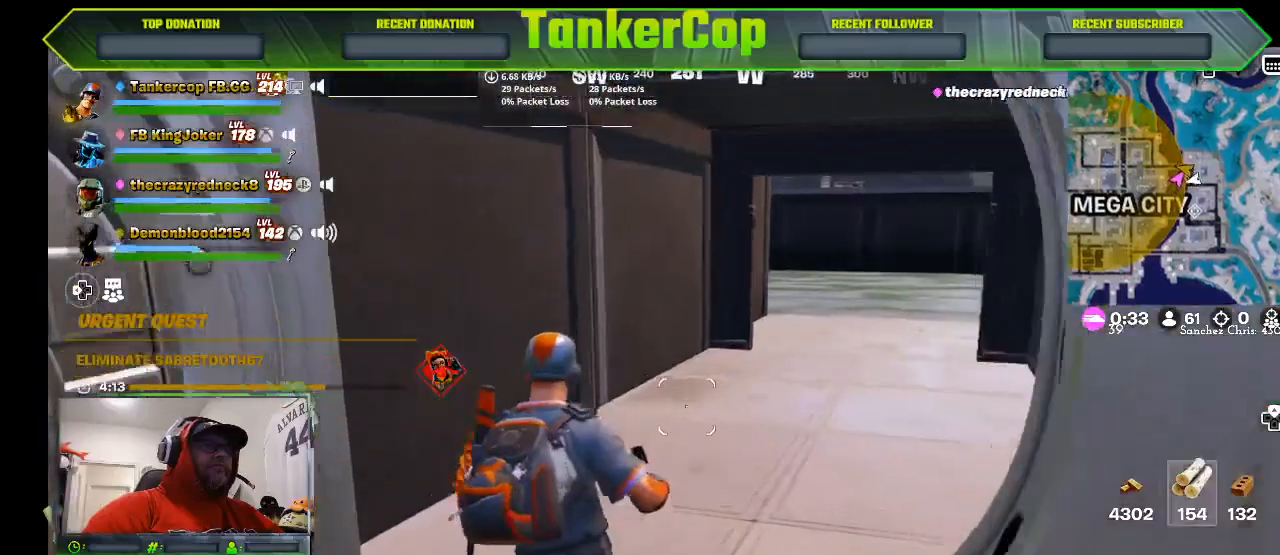
{"buttons": [], "left_stick": "up", "right_stick": "right", "events": [[67, "right_stick", "right"], [100, "L3", "down"], [100, "left_stick", "up"], [367, "L3", "up"]]}
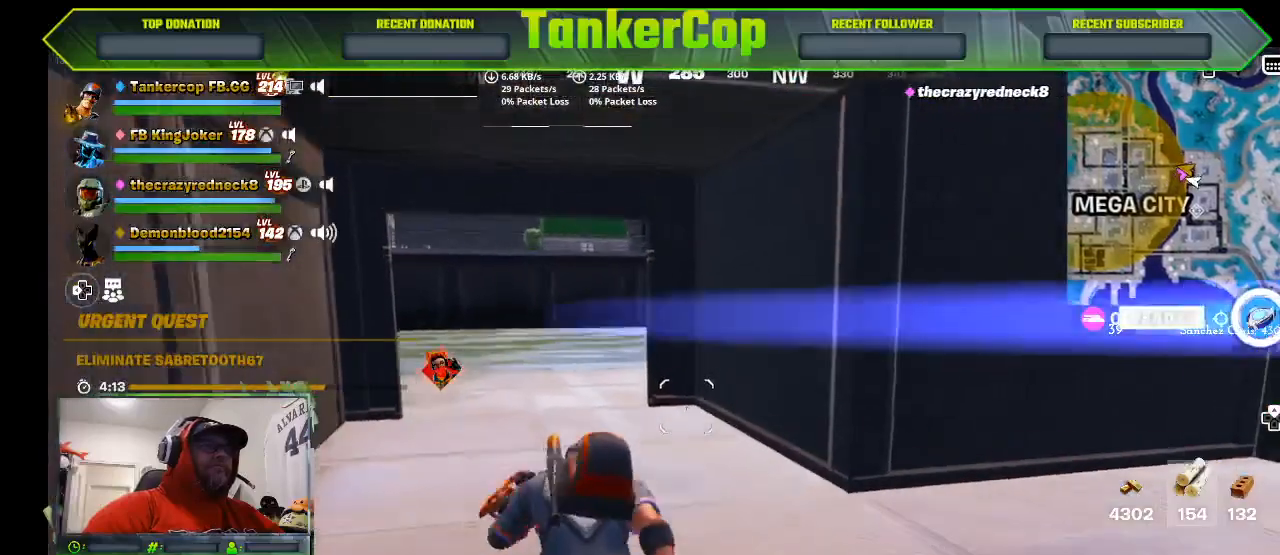
{"buttons": [], "left_stick": "center", "right_stick": "right", "events": [[367, "left_stick", "center"]]}
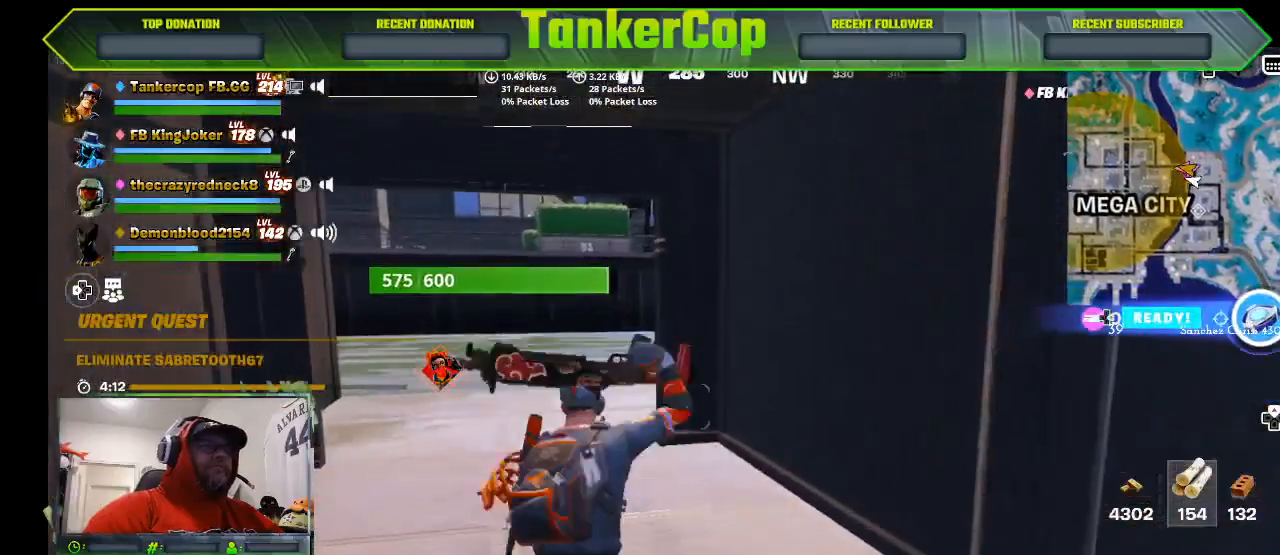
{"buttons": [], "left_stick": "up-left", "right_stick": "center", "events": [[167, "left_stick", "up-left"], [167, "right_stick", "center"]]}
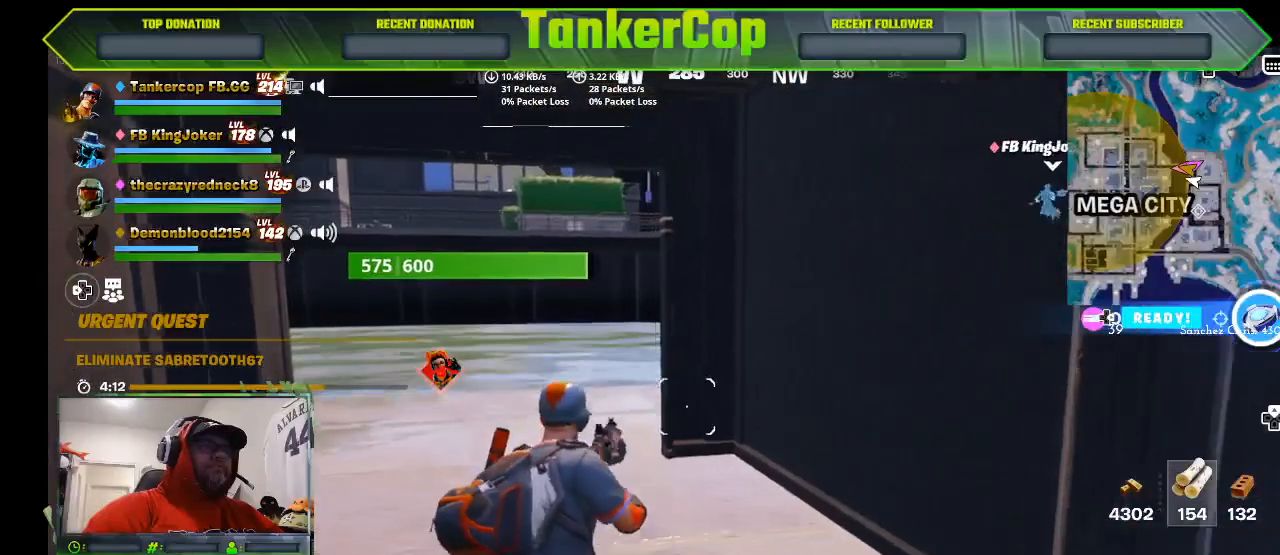
{"buttons": [], "left_stick": "up-left", "right_stick": "center", "events": []}
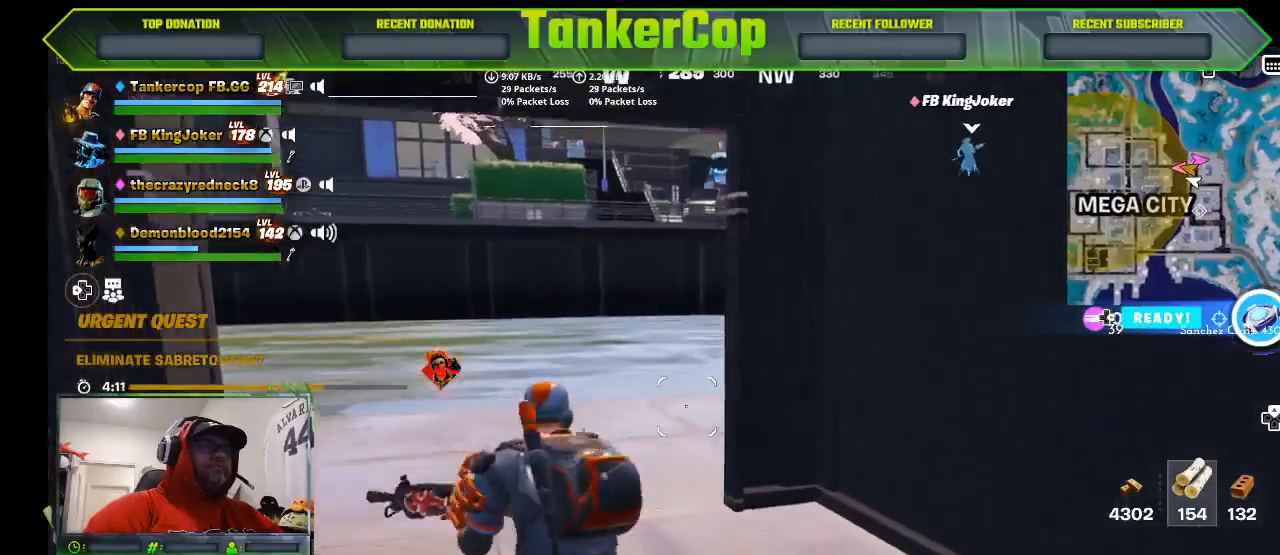
{"buttons": [], "left_stick": "center", "right_stick": "center", "events": [[467, "left_stick", "center"]]}
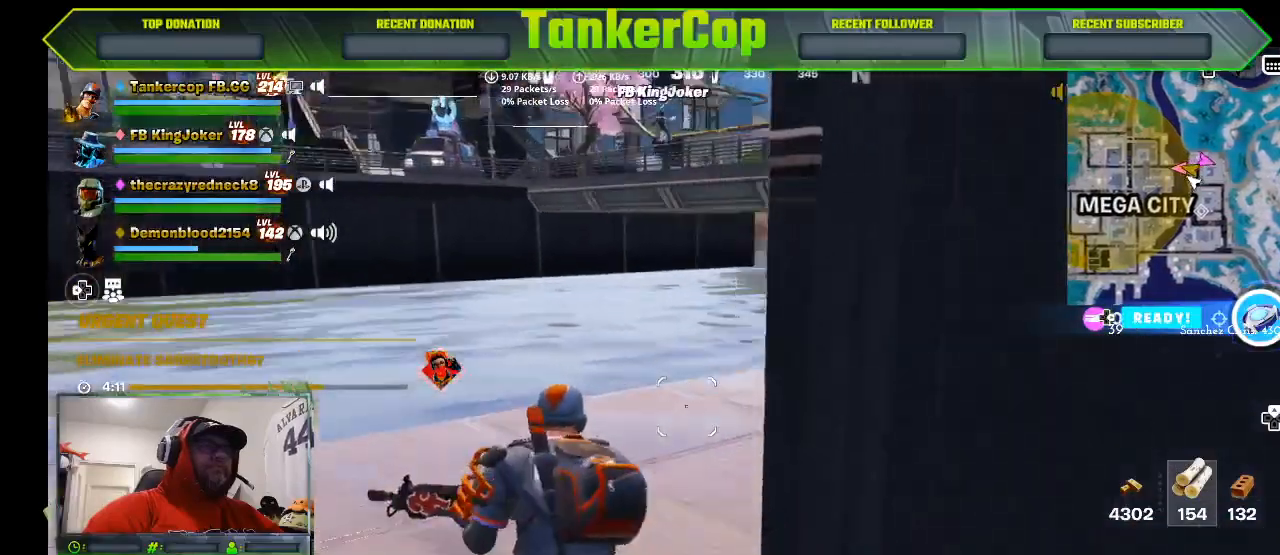
{"buttons": ["DPAD_RIGHT"], "left_stick": "center", "right_stick": "center", "events": [[167, "DPAD_UP", "down"], [233, "DPAD_UP", "up"], [500, "DPAD_RIGHT", "down"]]}
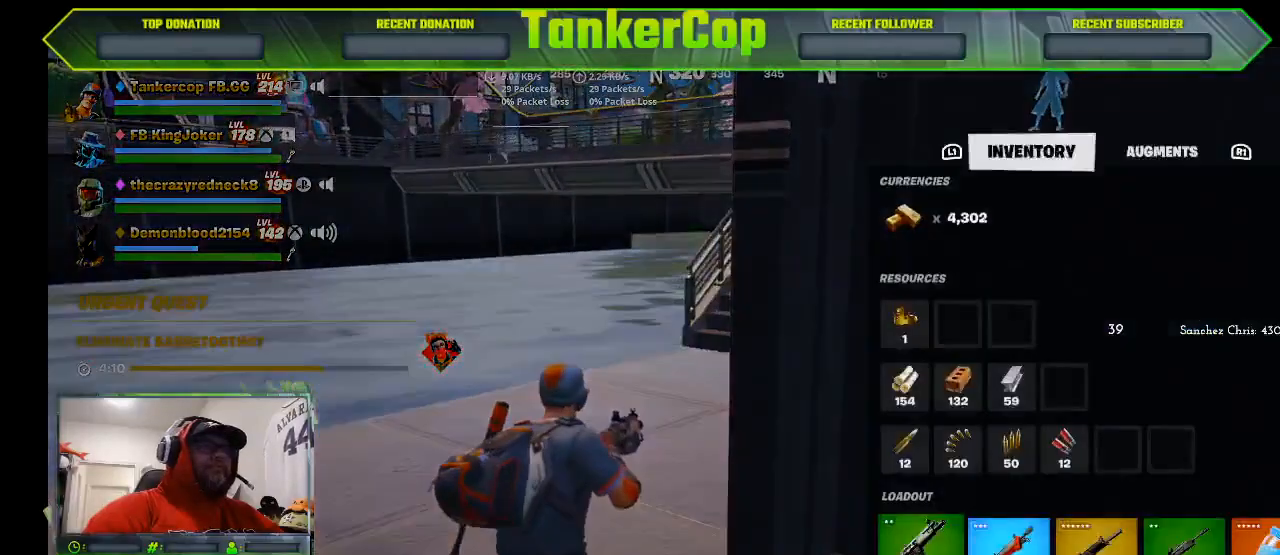
{"buttons": ["CROSS"], "left_stick": "center", "right_stick": "center", "events": [[100, "DPAD_RIGHT", "up"], [200, "DPAD_RIGHT", "down"], [333, "DPAD_RIGHT", "up"], [400, "DPAD_RIGHT", "down"], [500, "CROSS", "down"], [500, "DPAD_RIGHT", "up"]]}
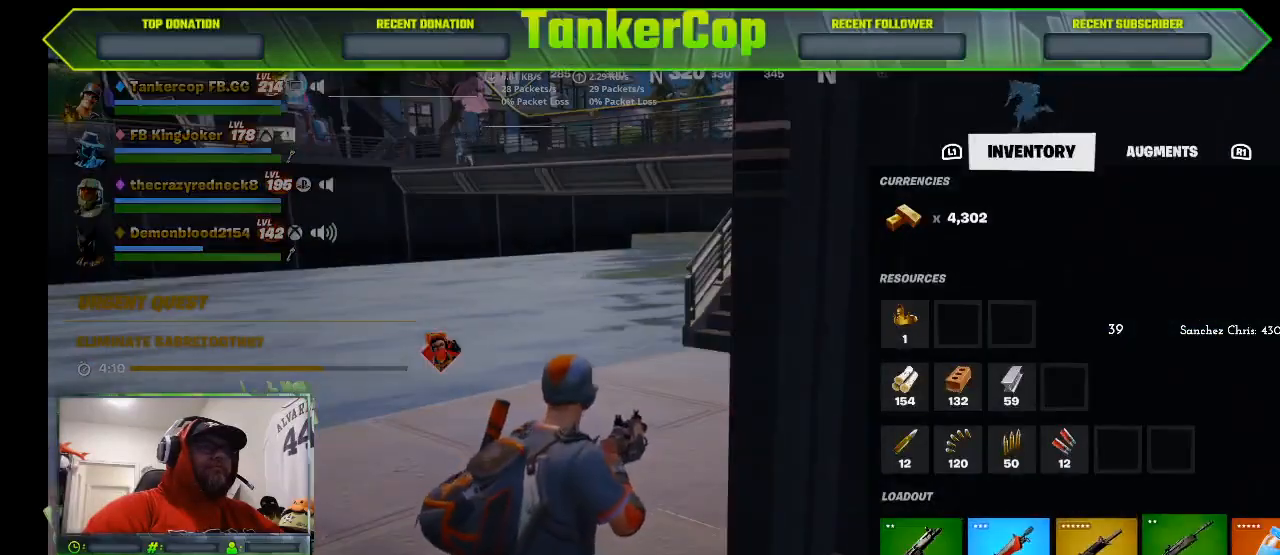
{"buttons": [], "left_stick": "center", "right_stick": "center", "events": [[200, "CROSS", "up"], [233, "DPAD_LEFT", "down"], [333, "DPAD_LEFT", "up"], [433, "DPAD_LEFT", "down"], [500, "DPAD_LEFT", "up"]]}
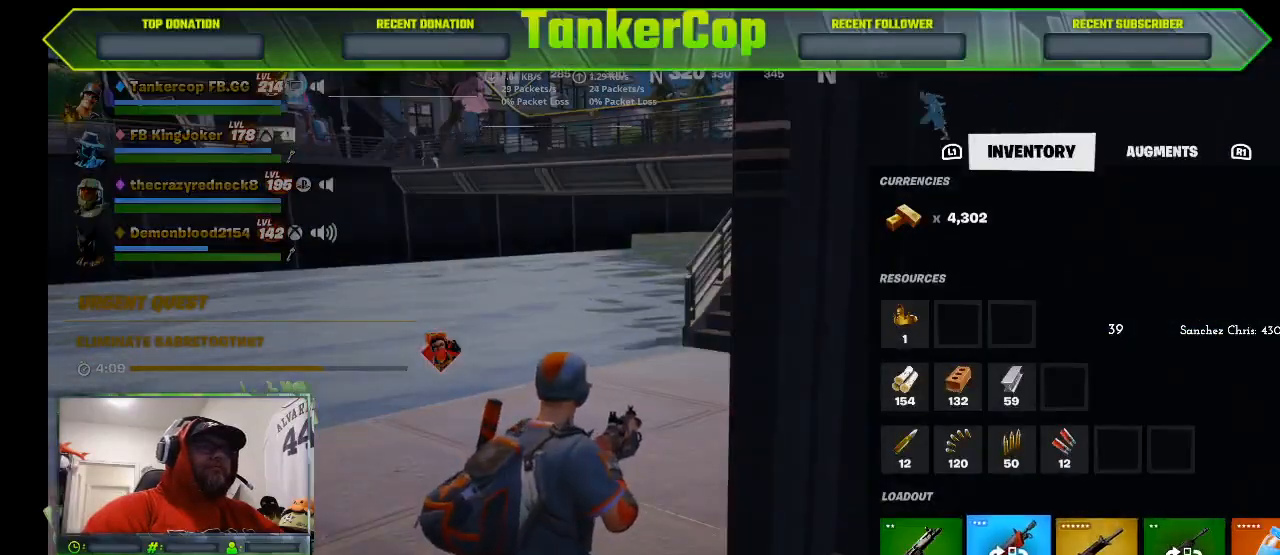
{"buttons": ["CROSS"], "left_stick": "center", "right_stick": "center", "events": [[67, "DPAD_LEFT", "down"], [233, "DPAD_LEFT", "up"], [333, "CROSS", "down"]]}
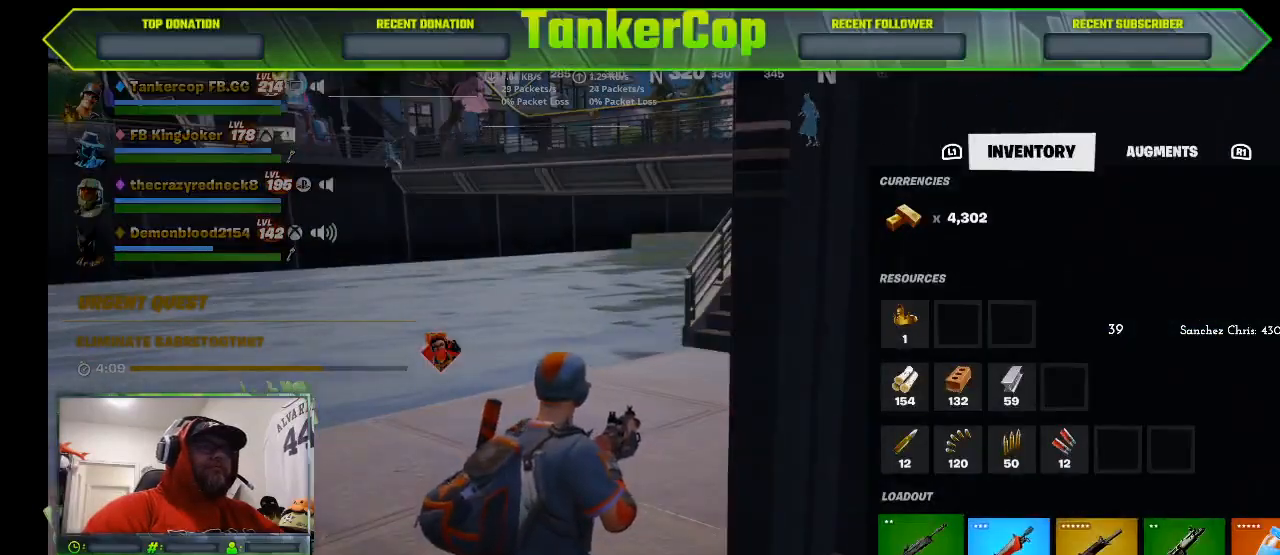
{"buttons": ["CROSS"], "left_stick": "center", "right_stick": "center", "events": [[33, "CROSS", "up"], [33, "DPAD_RIGHT", "down"], [133, "DPAD_RIGHT", "up"], [200, "CROSS", "down"], [333, "CROSS", "up"], [333, "DPAD_RIGHT", "down"], [433, "DPAD_RIGHT", "up"], [467, "CROSS", "down"]]}
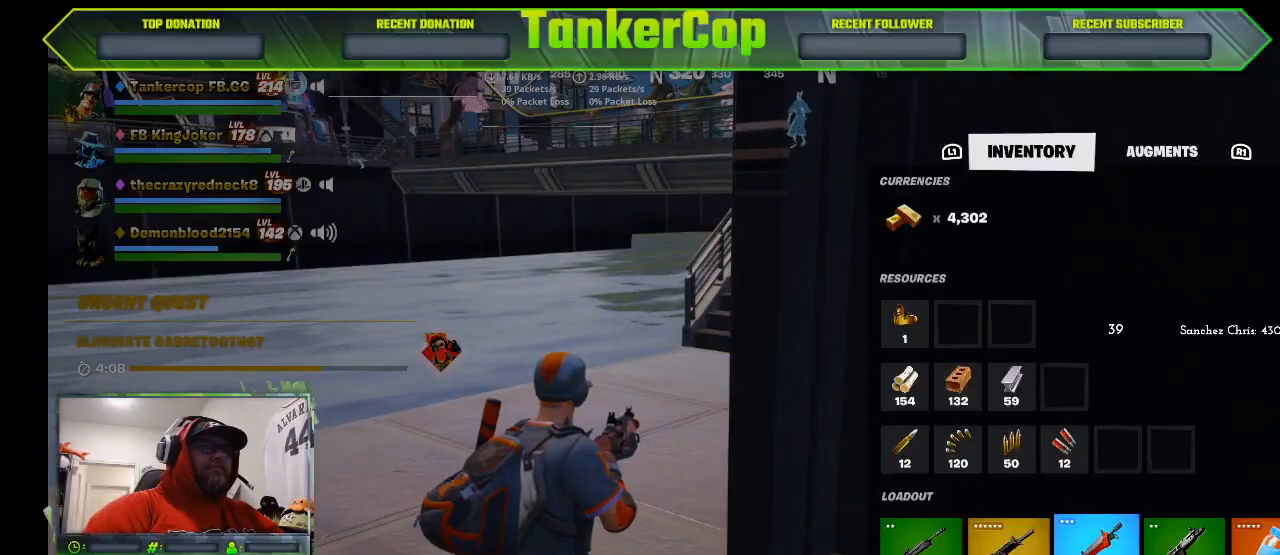
{"buttons": [], "left_stick": "center", "right_stick": "center", "events": [[100, "CROSS", "up"], [333, "DPAD_RIGHT", "down"], [467, "DPAD_RIGHT", "up"]]}